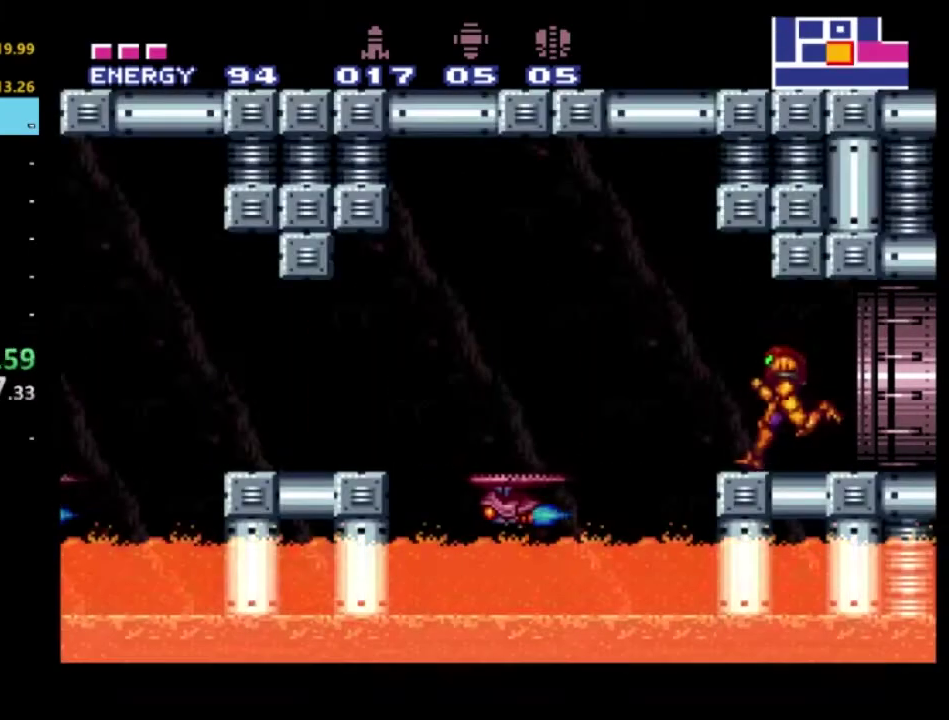
Gameplay with a controller (Xbox layout); each line is a JSON object with the inputs held at the frame after it. "events" lists button and stick changes between this image and that frame as [ms after this image, input, new state], when the widget could be followed in between. Not read: L3 R3.
{"buttons": [], "left_stick": "center", "right_stick": "center", "events": [[33, "DPAD_RIGHT", "down"], [217, "DPAD_RIGHT", "up"]]}
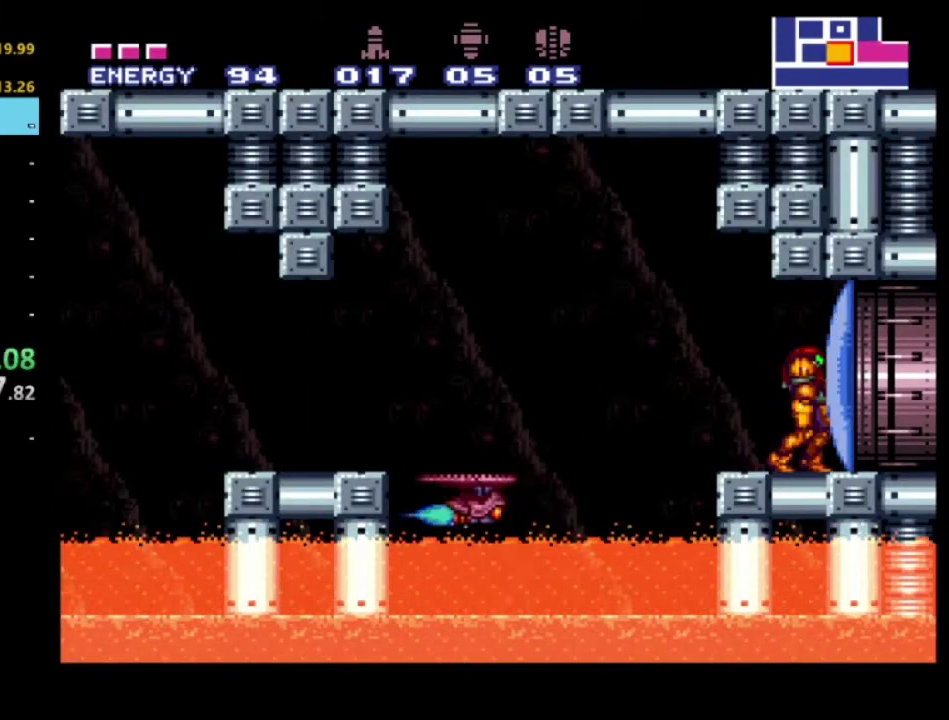
{"buttons": ["DPAD_LEFT"], "left_stick": "center", "right_stick": "center", "events": [[383, "DPAD_LEFT", "down"]]}
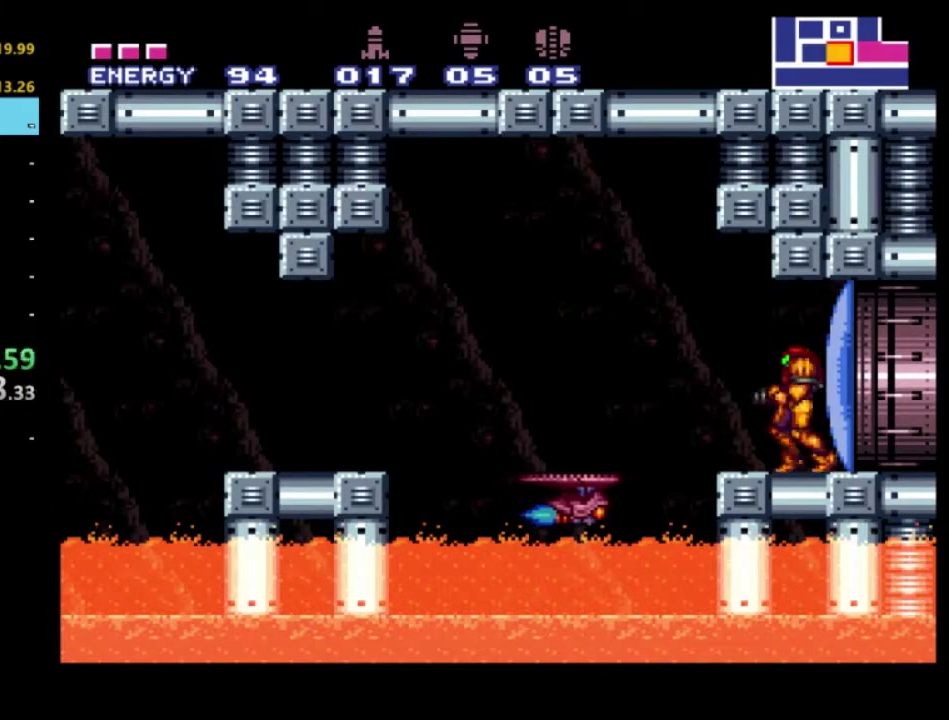
{"buttons": ["A", "DPAD_LEFT"], "left_stick": "center", "right_stick": "center", "events": [[183, "A", "down"]]}
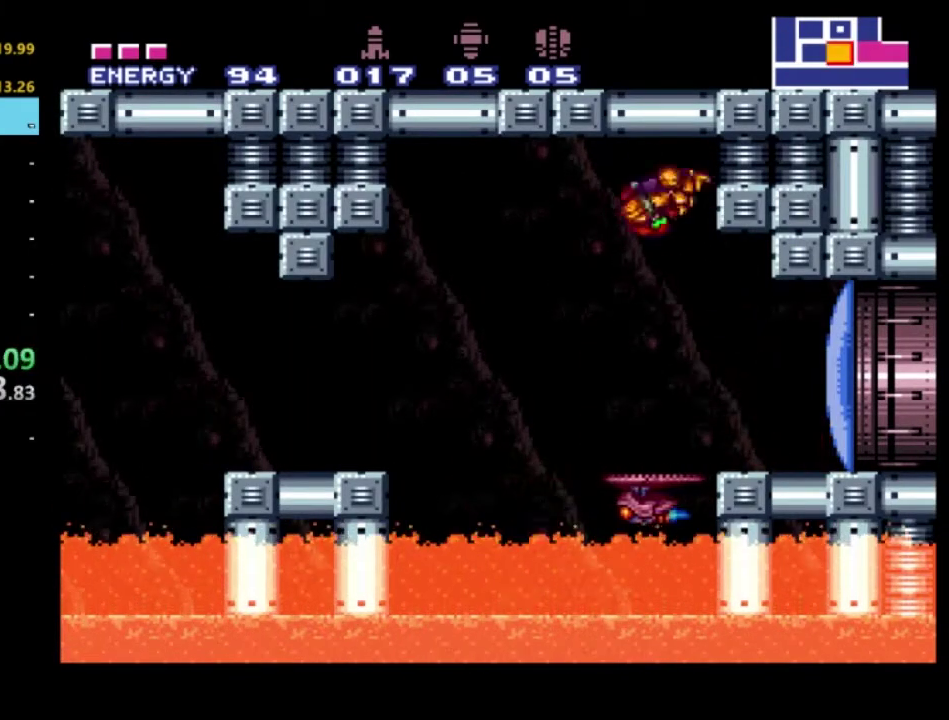
{"buttons": ["DPAD_LEFT"], "left_stick": "center", "right_stick": "center", "events": [[33, "DPAD_LEFT", "up"], [67, "A", "up"], [83, "DPAD_RIGHT", "down"], [217, "DPAD_RIGHT", "up"], [250, "DPAD_LEFT", "down"]]}
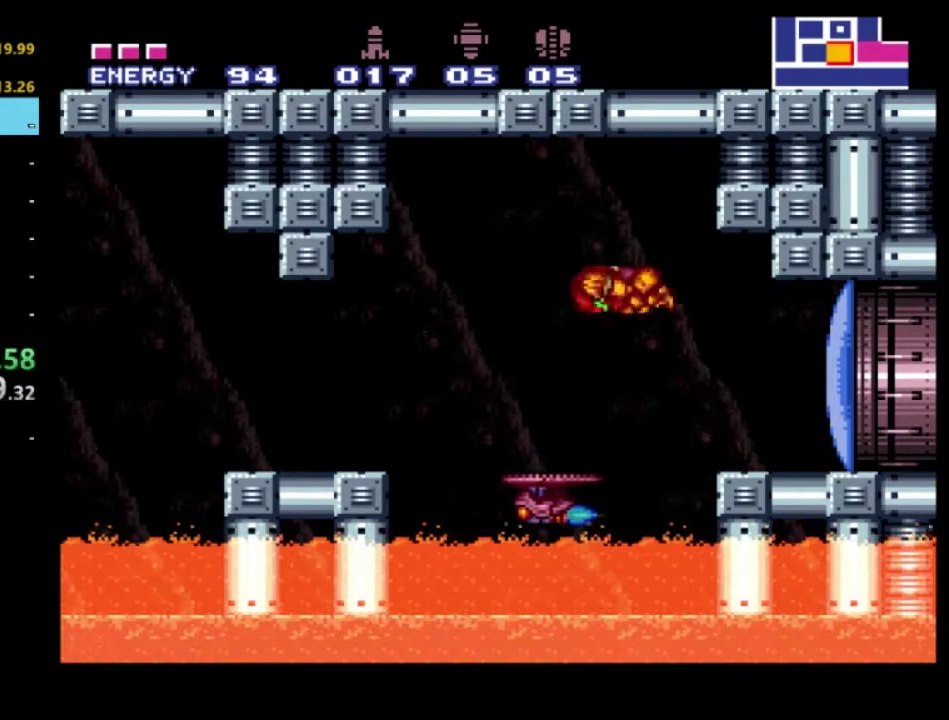
{"buttons": ["DPAD_LEFT"], "left_stick": "center", "right_stick": "center", "events": [[350, "A", "down"], [450, "A", "up"]]}
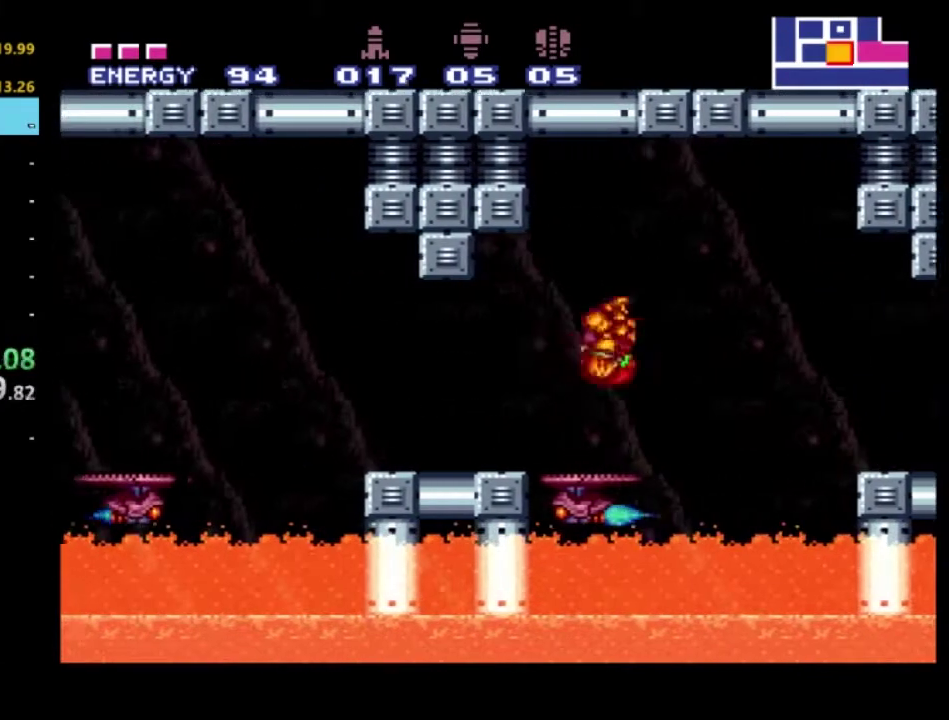
{"buttons": ["DPAD_LEFT"], "left_stick": "center", "right_stick": "center", "events": []}
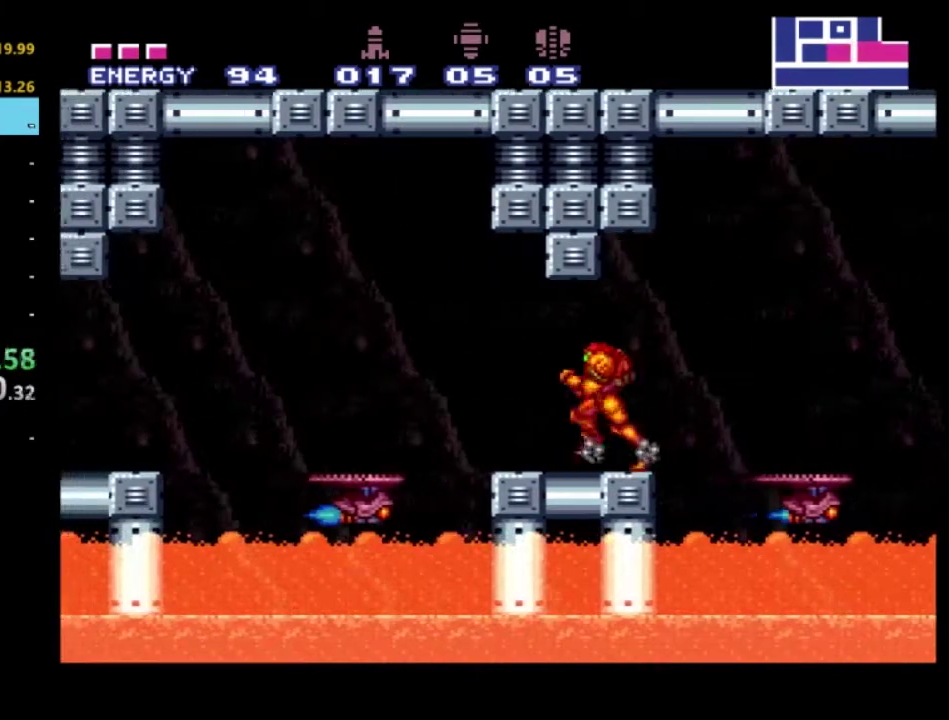
{"buttons": ["A", "DPAD_LEFT"], "left_stick": "center", "right_stick": "center", "events": [[83, "A", "down"]]}
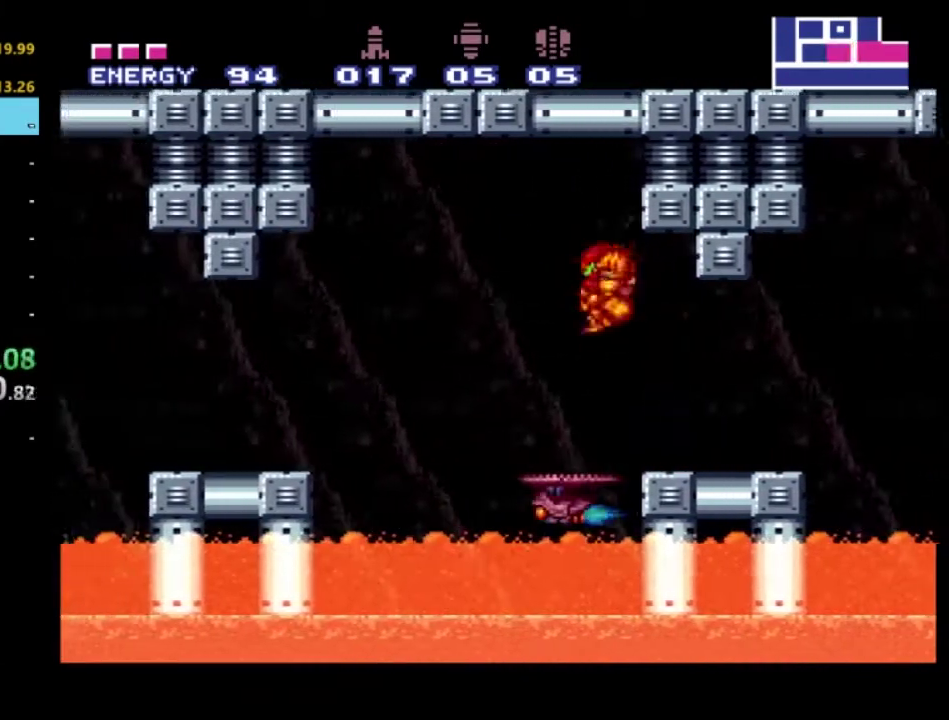
{"buttons": ["A", "DPAD_LEFT"], "left_stick": "center", "right_stick": "center", "events": [[267, "A", "up"], [467, "A", "down"]]}
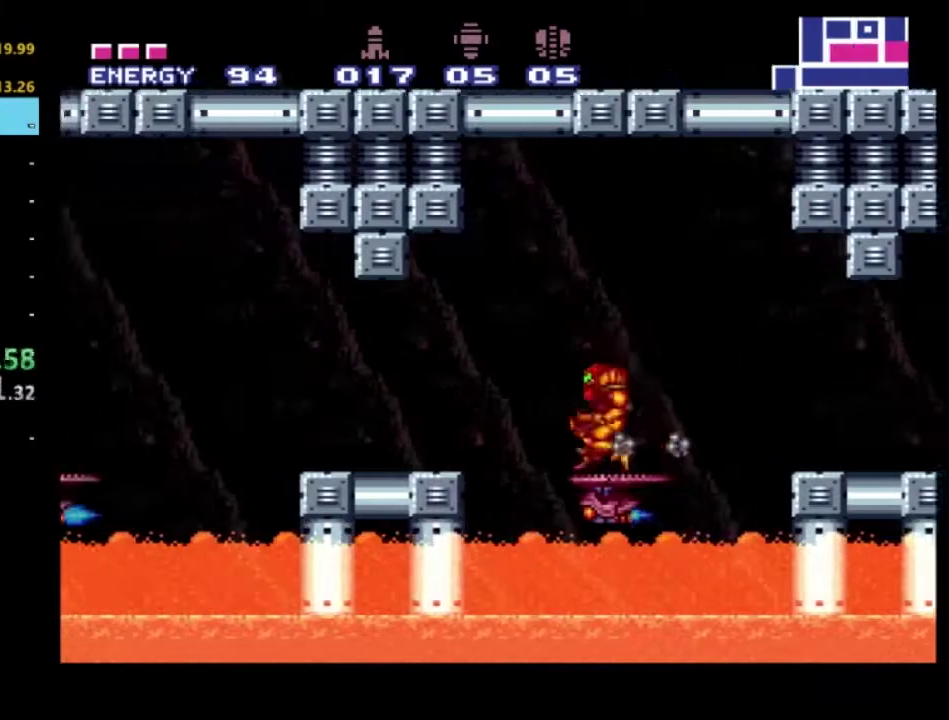
{"buttons": ["DPAD_LEFT"], "left_stick": "center", "right_stick": "center", "events": [[83, "A", "up"]]}
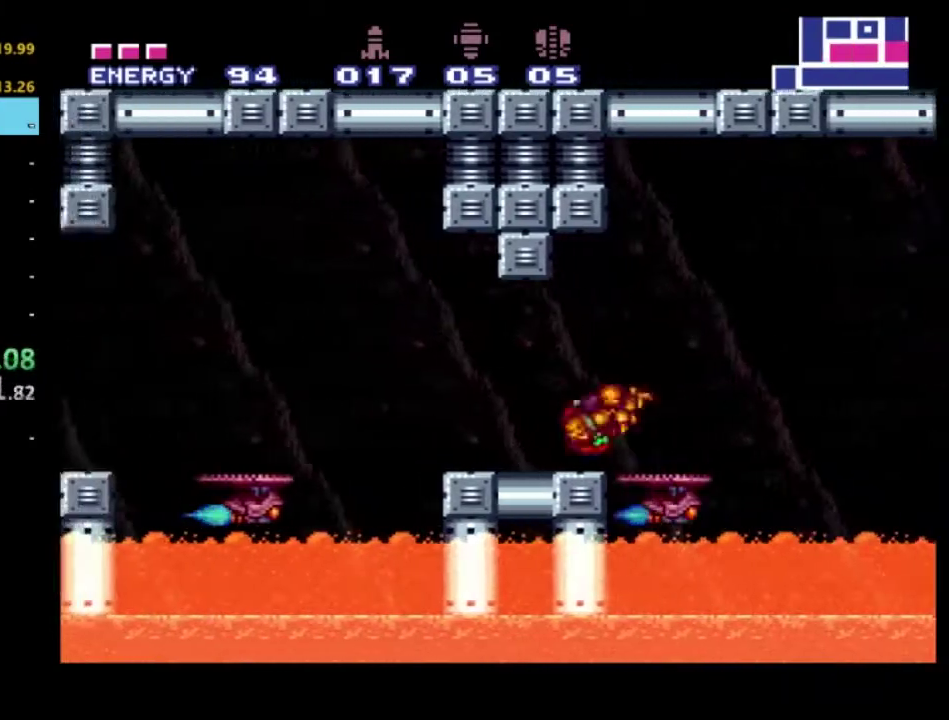
{"buttons": ["A", "DPAD_LEFT"], "left_stick": "center", "right_stick": "center", "events": [[400, "A", "down"]]}
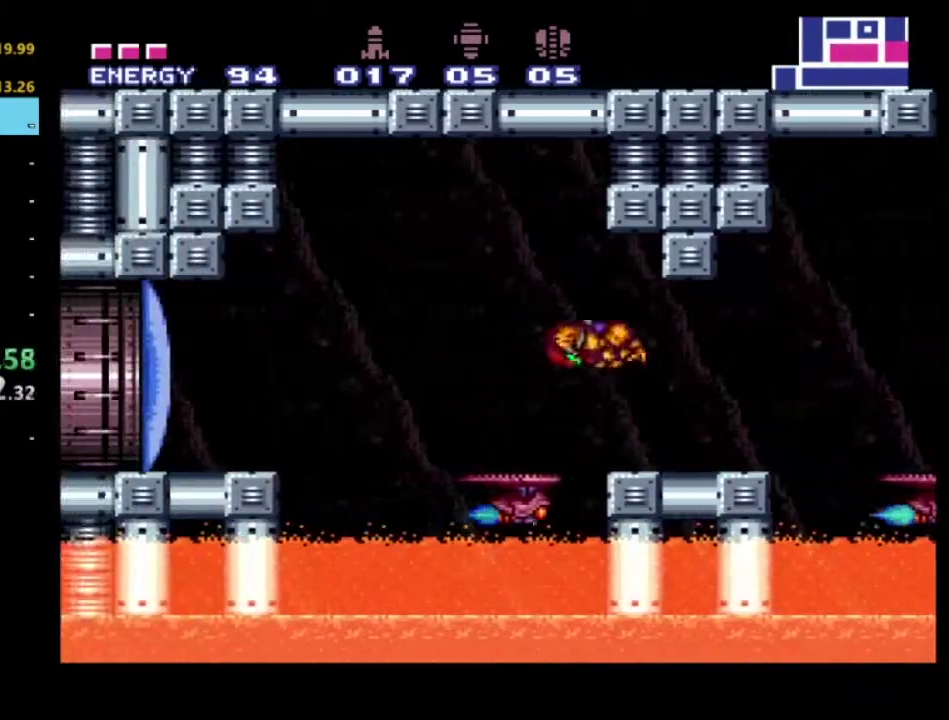
{"buttons": ["DPAD_LEFT"], "left_stick": "center", "right_stick": "center", "events": [[233, "A", "up"]]}
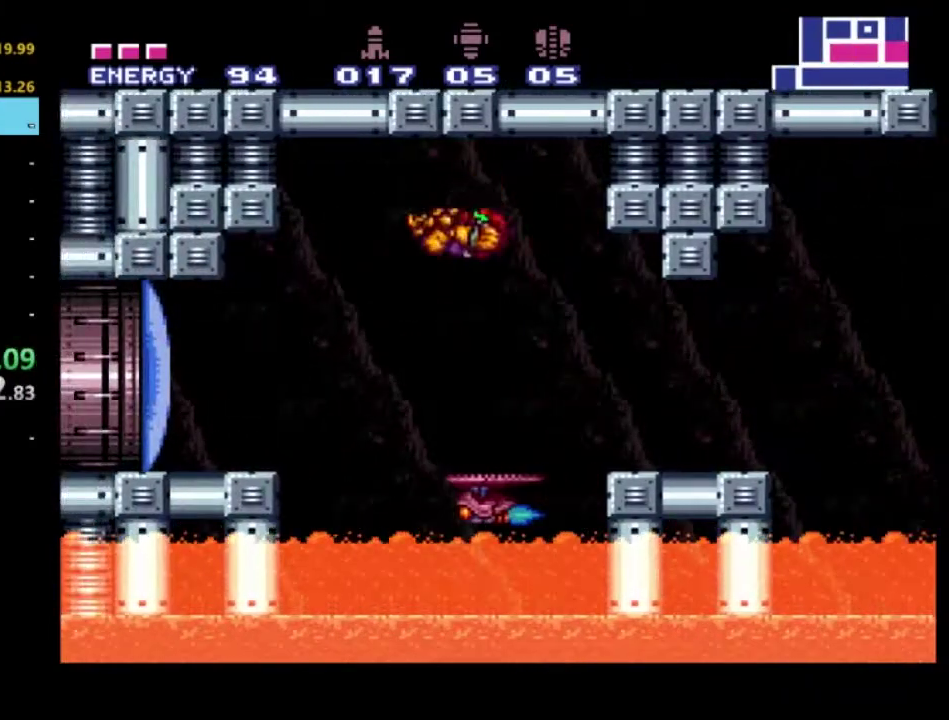
{"buttons": ["DPAD_LEFT"], "left_stick": "center", "right_stick": "center", "events": [[167, "A", "down"], [350, "A", "up"]]}
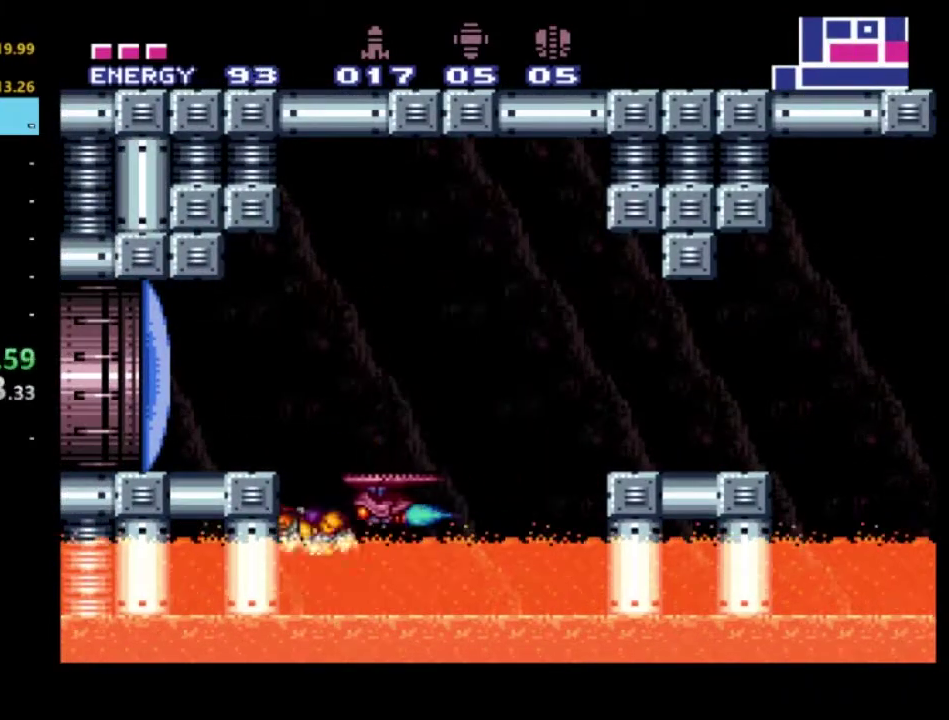
{"buttons": ["A", "DPAD_LEFT"], "left_stick": "center", "right_stick": "center", "events": [[17, "A", "down"]]}
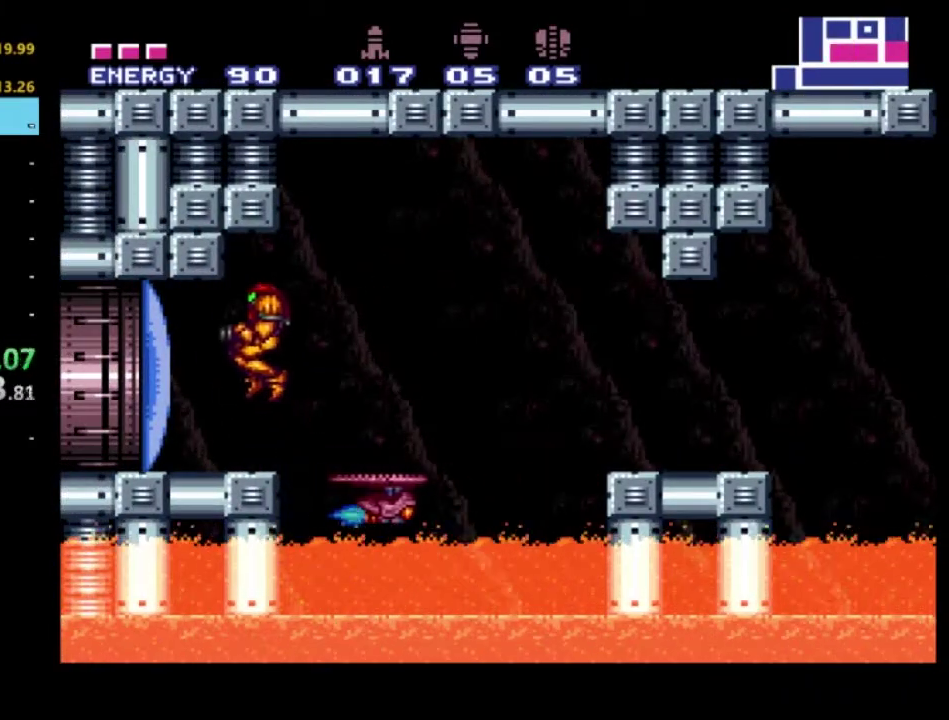
{"buttons": [], "left_stick": "center", "right_stick": "center", "events": [[17, "A", "up"], [117, "X", "down"], [200, "X", "up"], [233, "DPAD_LEFT", "up"]]}
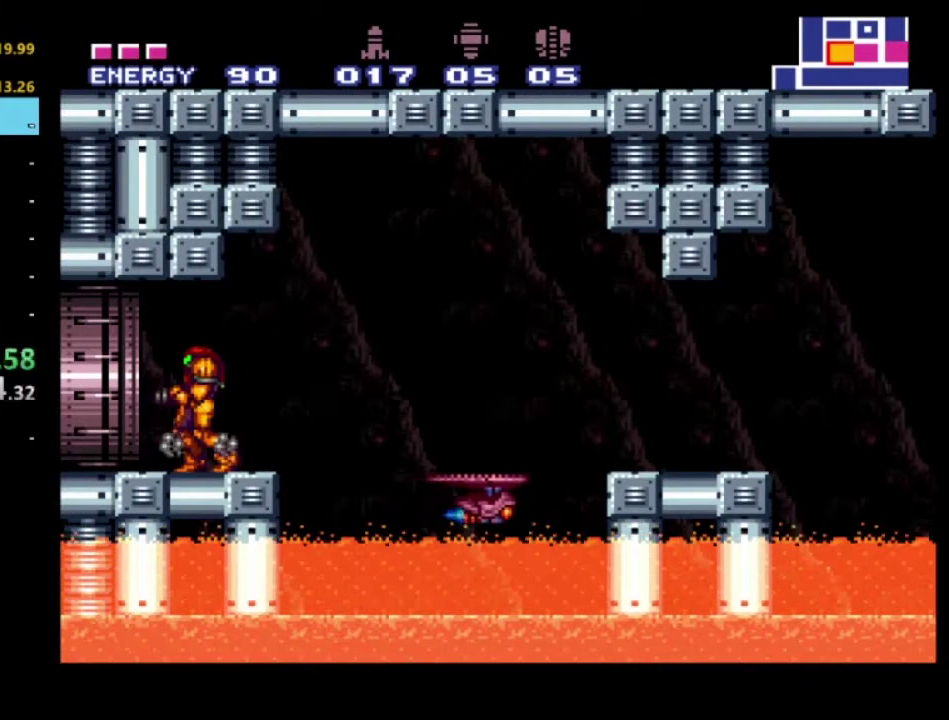
{"buttons": ["R2", "DPAD_LEFT"], "left_stick": "center", "right_stick": "center", "events": [[467, "DPAD_LEFT", "down"], [483, "R2", "down"]]}
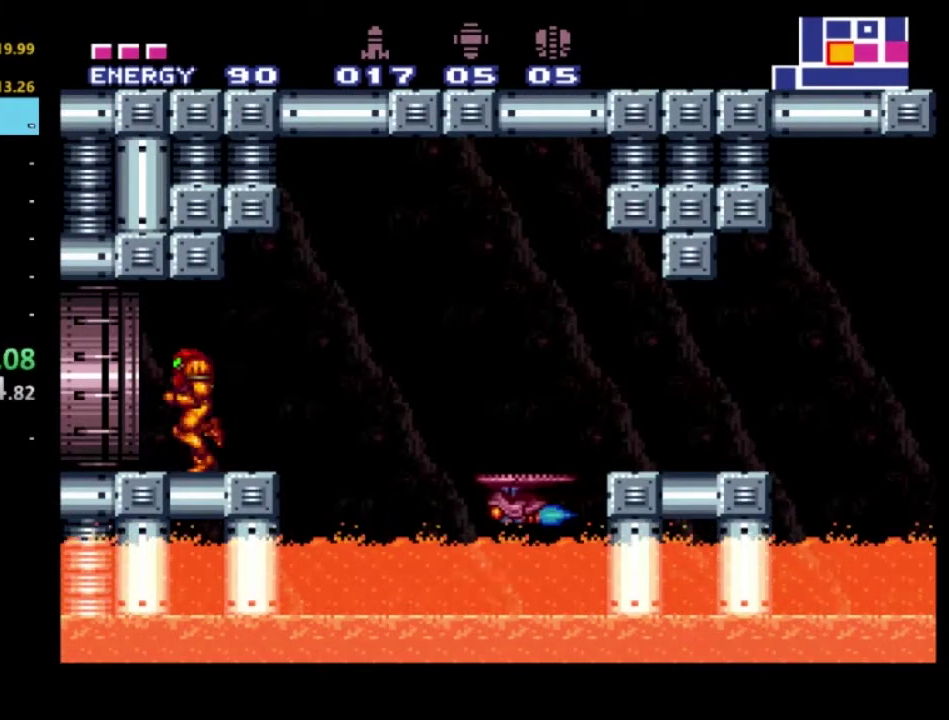
{"buttons": [], "left_stick": "center", "right_stick": "center", "events": [[283, "DPAD_LEFT", "up"], [283, "R2", "up"]]}
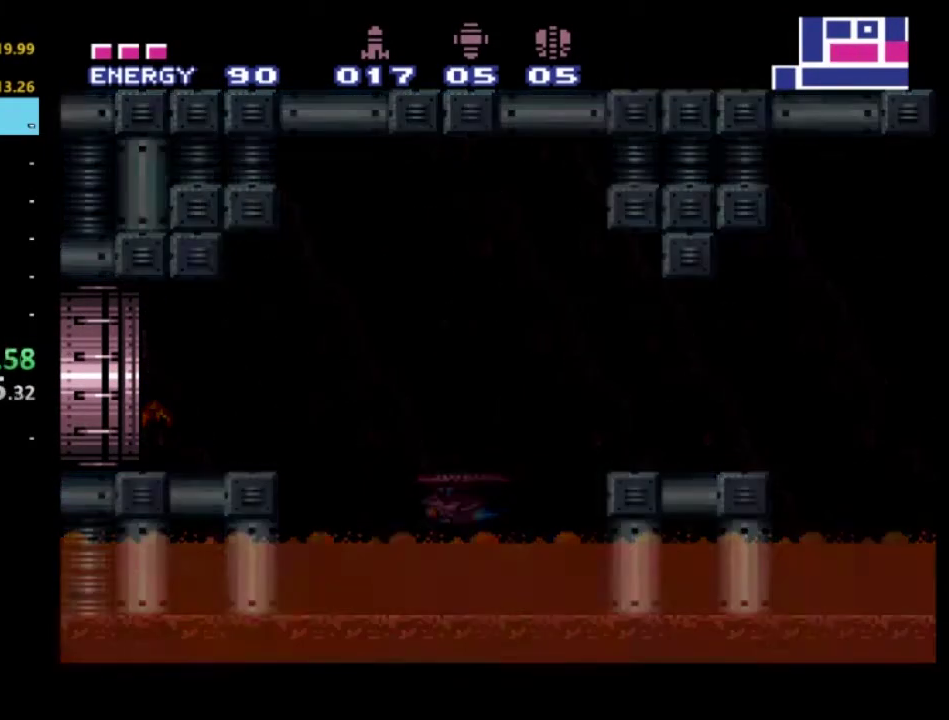
{"buttons": [], "left_stick": "center", "right_stick": "center", "events": []}
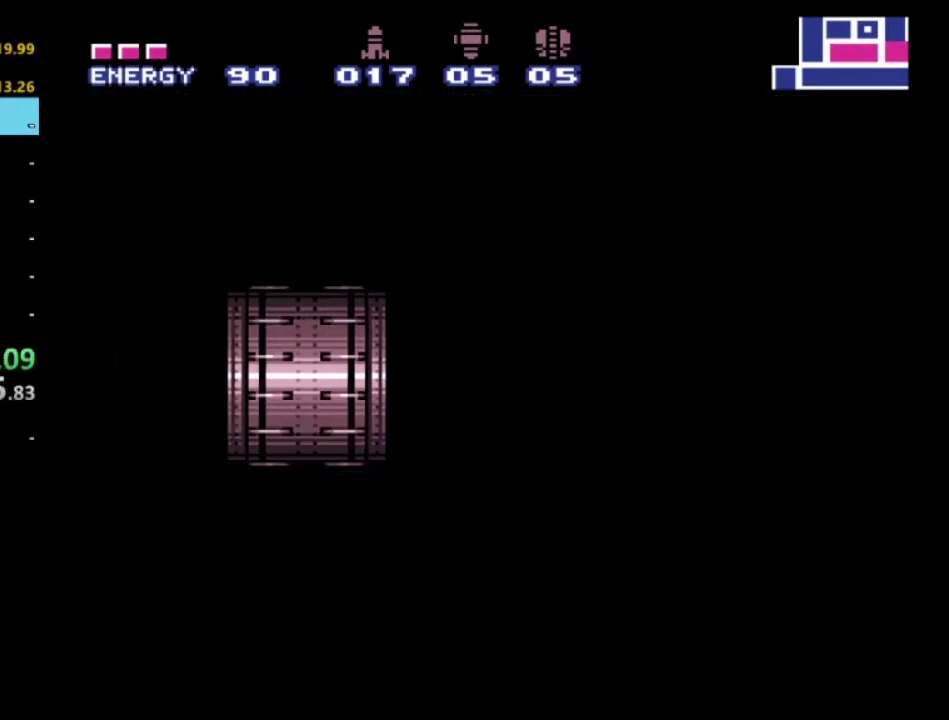
{"buttons": [], "left_stick": "center", "right_stick": "center", "events": []}
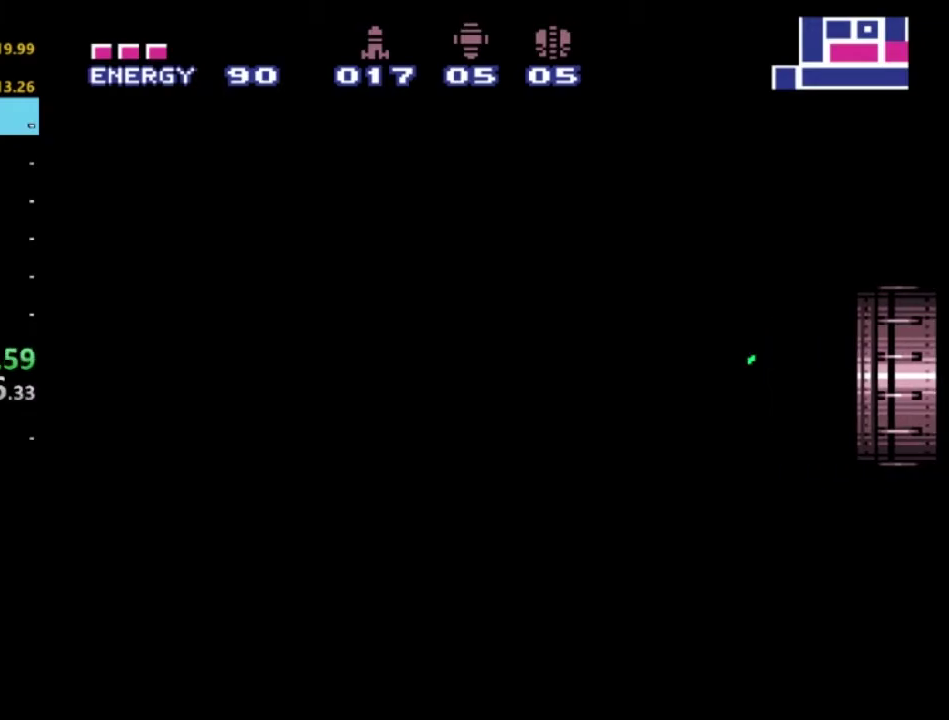
{"buttons": [], "left_stick": "center", "right_stick": "center", "events": []}
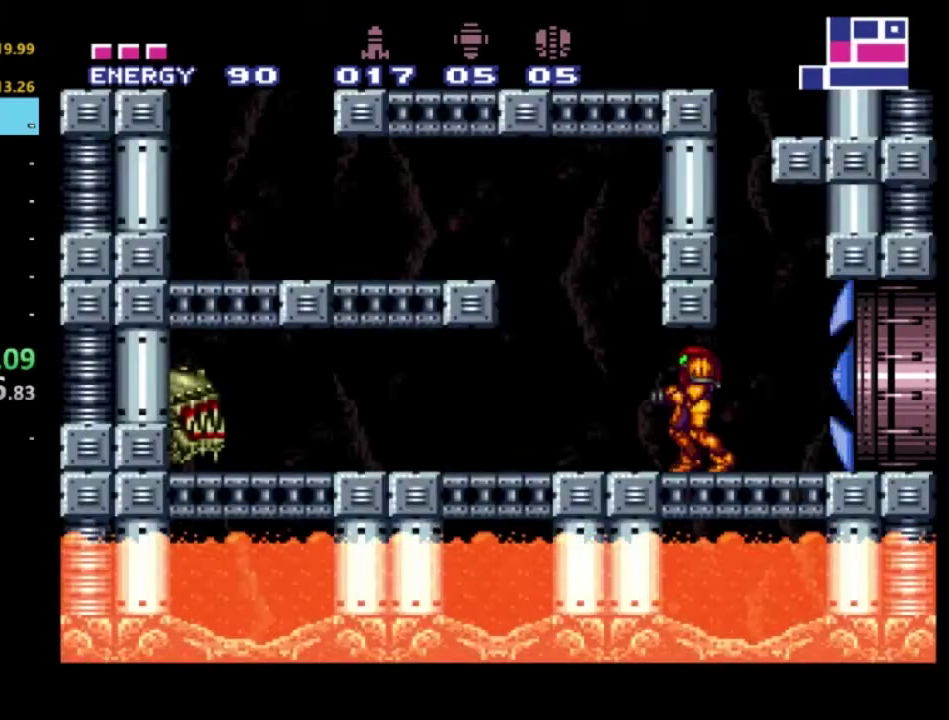
{"buttons": [], "left_stick": "center", "right_stick": "center", "events": [[117, "DPAD_RIGHT", "down"], [300, "DPAD_RIGHT", "up"]]}
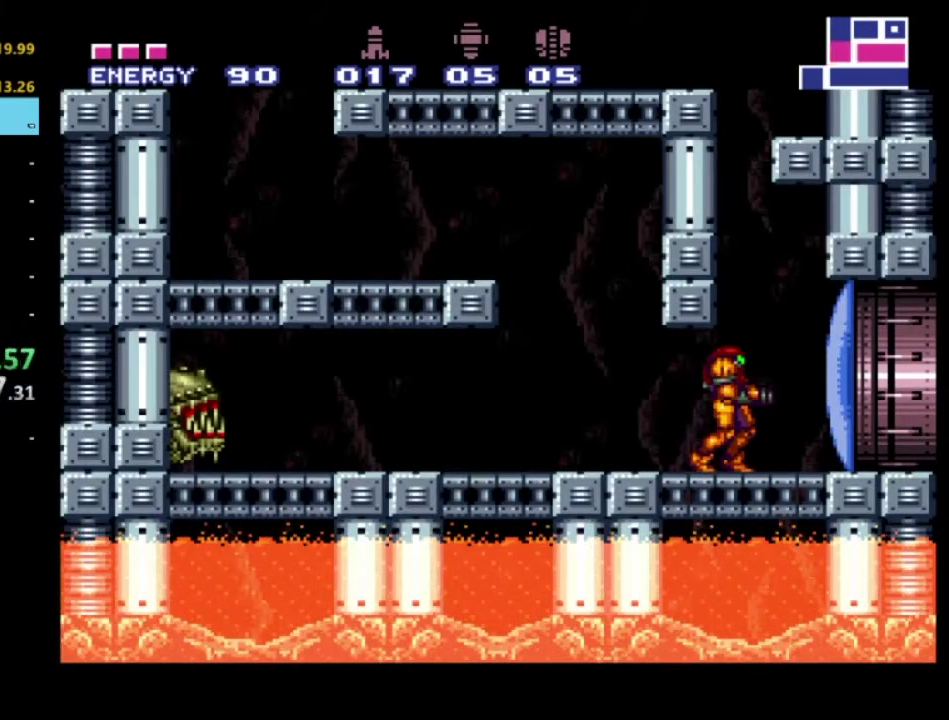
{"buttons": [], "left_stick": "center", "right_stick": "center", "events": [[217, "DPAD_DOWN", "down"], [317, "DPAD_DOWN", "up"]]}
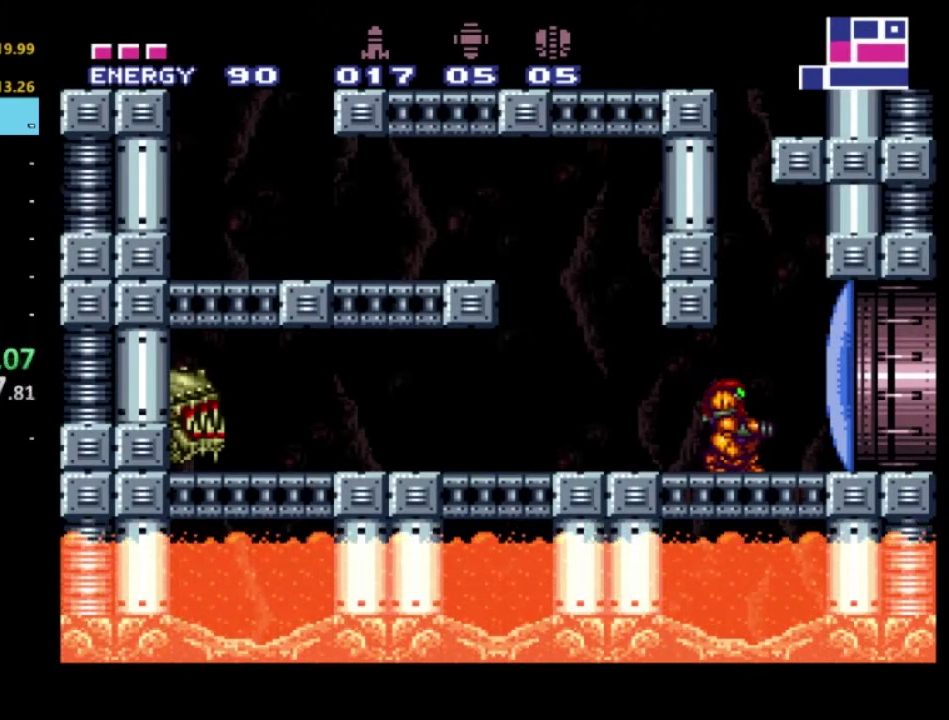
{"buttons": [], "left_stick": "down", "right_stick": "center", "events": [[417, "left_stick", "down"]]}
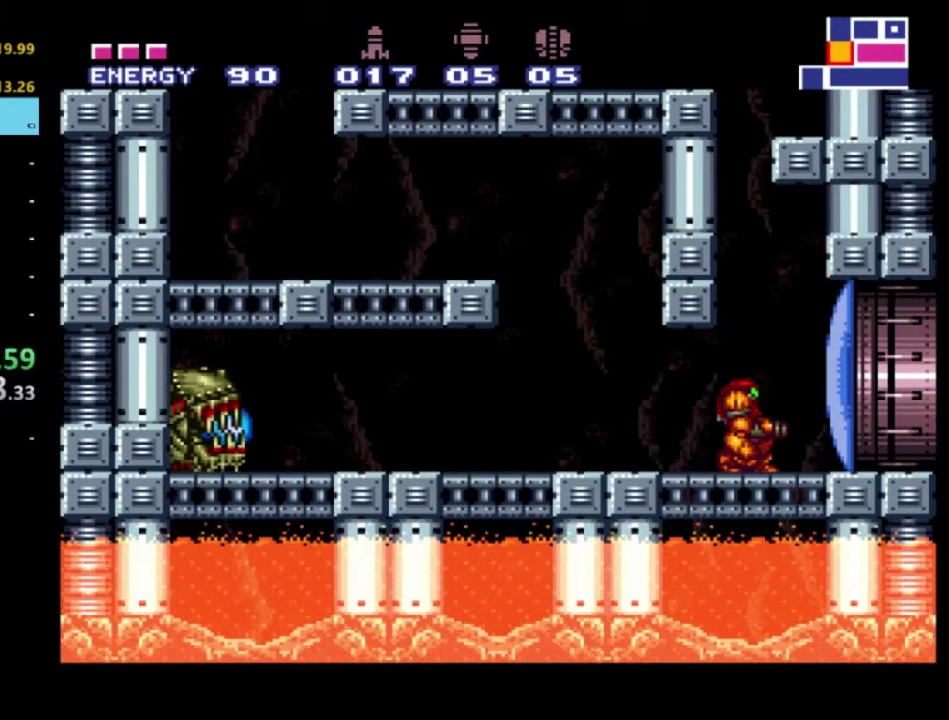
{"buttons": ["A"], "left_stick": "down", "right_stick": "down-right", "events": [[17, "A", "down"], [150, "right_stick", "down-right"]]}
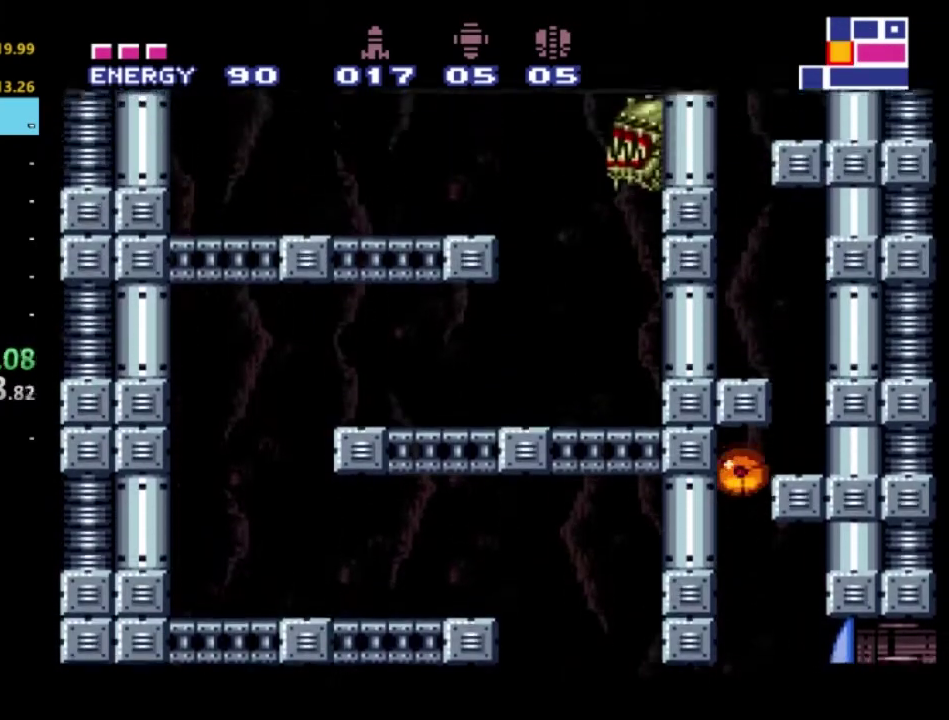
{"buttons": [], "left_stick": "up", "right_stick": "center", "events": [[50, "left_stick", "down-right"], [100, "left_stick", "right"], [317, "right_stick", "center"], [433, "A", "up"], [483, "left_stick", "up"]]}
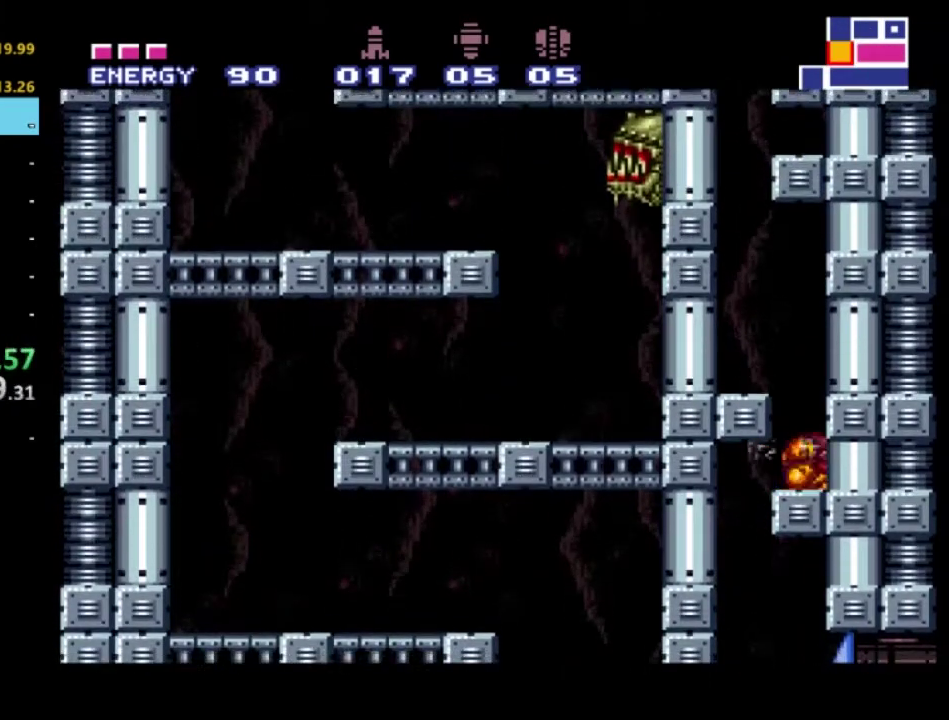
{"buttons": ["A", "DPAD_LEFT"], "left_stick": "center", "right_stick": "center", "events": [[150, "left_stick", "center"], [367, "A", "down"], [467, "DPAD_LEFT", "down"]]}
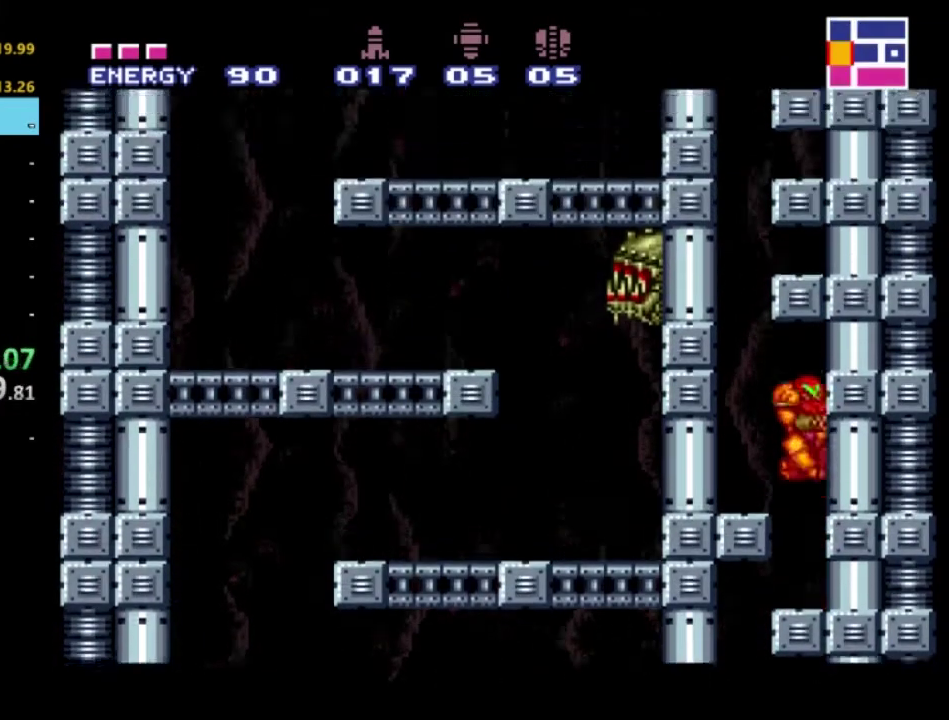
{"buttons": ["DPAD_UP"], "left_stick": "center", "right_stick": "center", "events": [[133, "A", "up"], [317, "DPAD_LEFT", "up"], [350, "DPAD_UP", "down"], [383, "X", "down"], [450, "X", "up"]]}
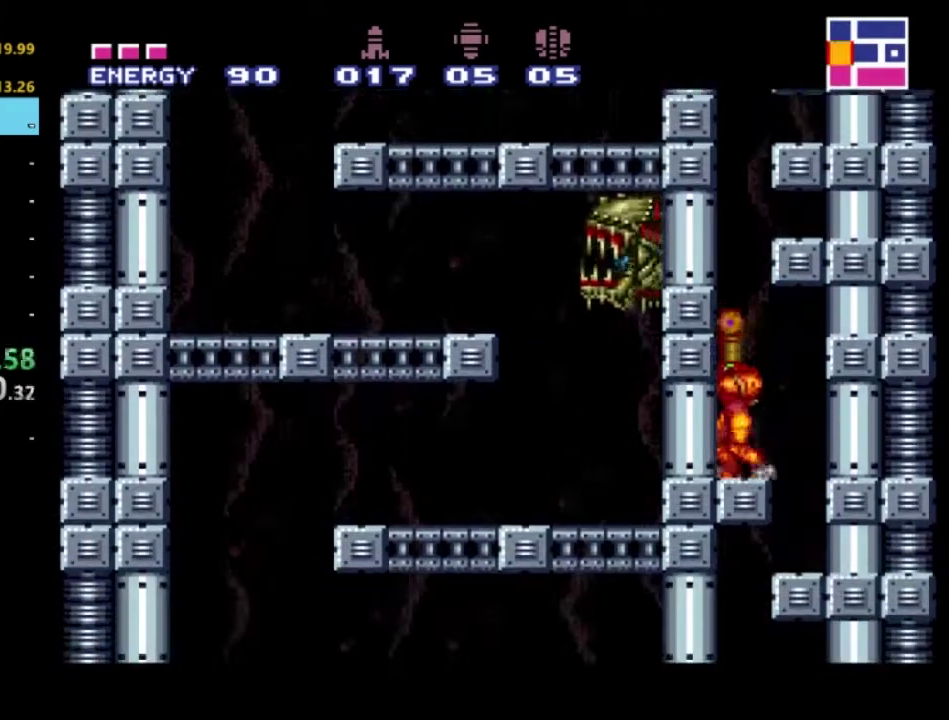
{"buttons": ["A"], "left_stick": "center", "right_stick": "center", "events": [[33, "X", "down"], [150, "X", "up"], [317, "A", "down"], [383, "DPAD_UP", "up"]]}
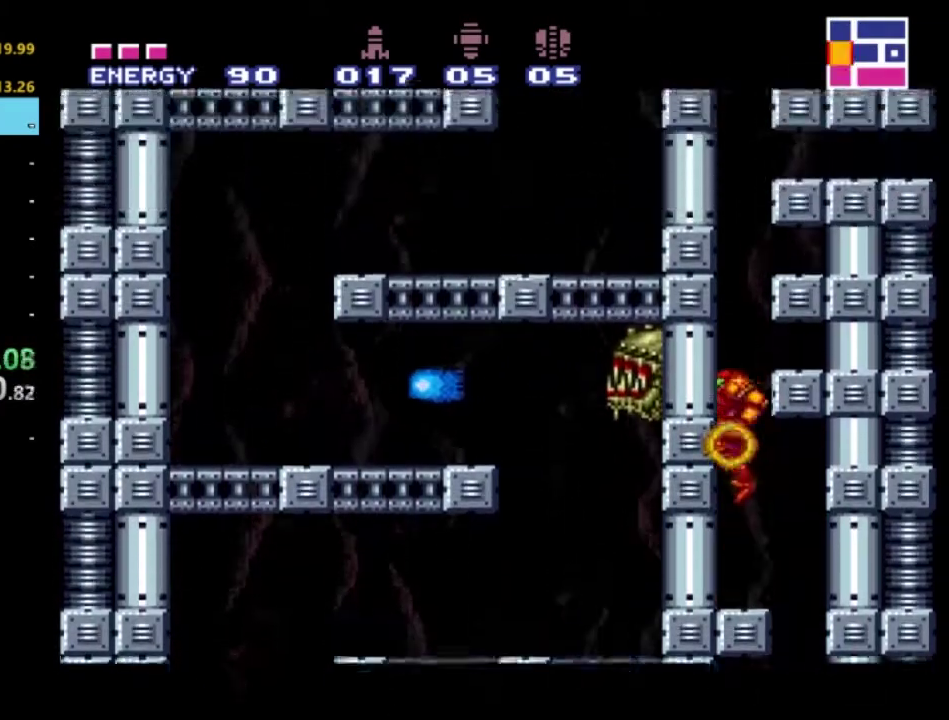
{"buttons": ["A", "DPAD_RIGHT"], "left_stick": "center", "right_stick": "center", "events": [[300, "DPAD_RIGHT", "down"]]}
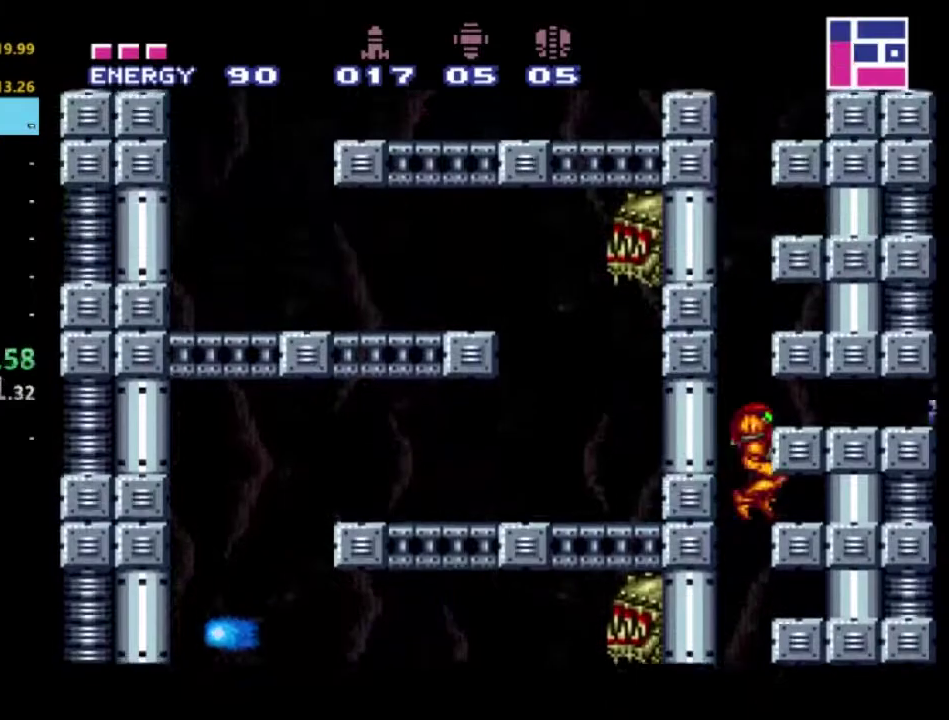
{"buttons": [], "left_stick": "center", "right_stick": "center", "events": [[350, "A", "up"], [417, "DPAD_RIGHT", "up"]]}
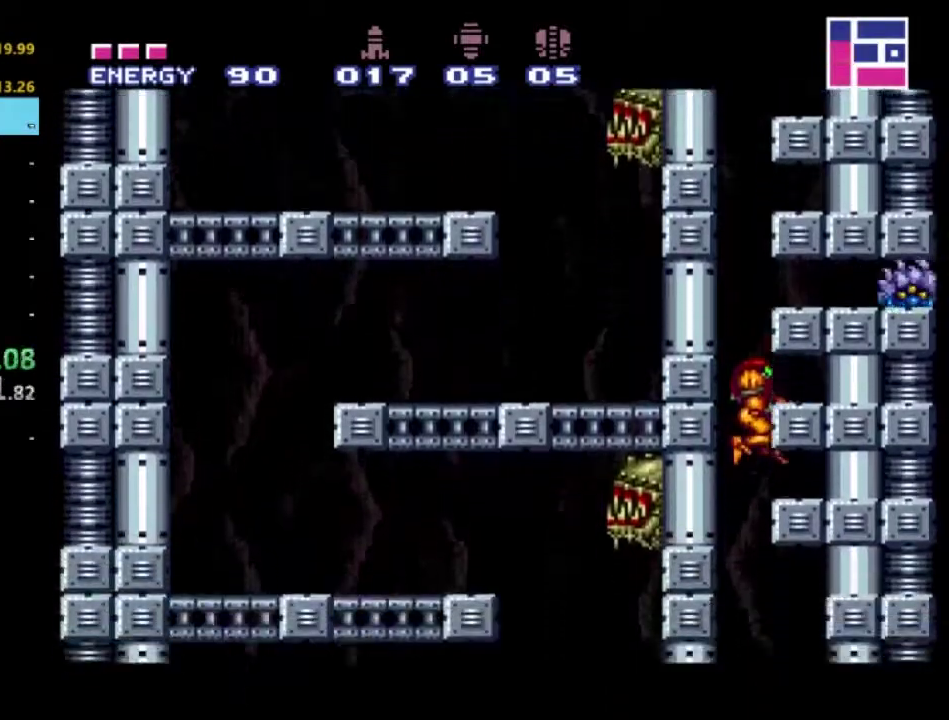
{"buttons": [], "left_stick": "center", "right_stick": "center", "events": [[250, "DPAD_LEFT", "down"], [400, "DPAD_LEFT", "up"]]}
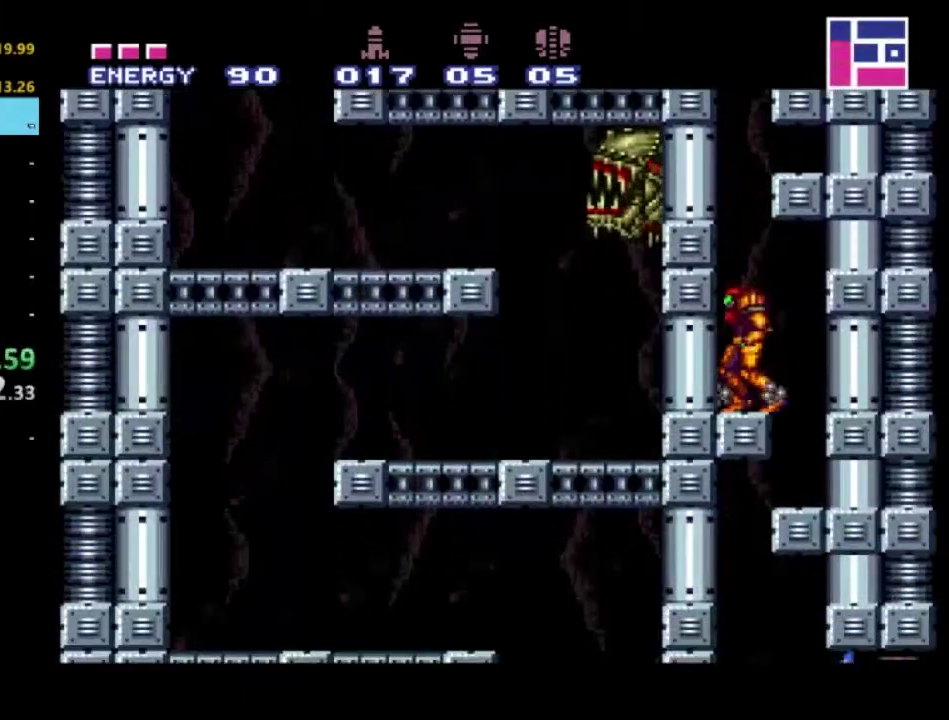
{"buttons": ["X", "DPAD_UP"], "left_stick": "center", "right_stick": "center", "events": [[133, "DPAD_UP", "down"], [233, "X", "down"], [317, "X", "up"], [400, "X", "down"]]}